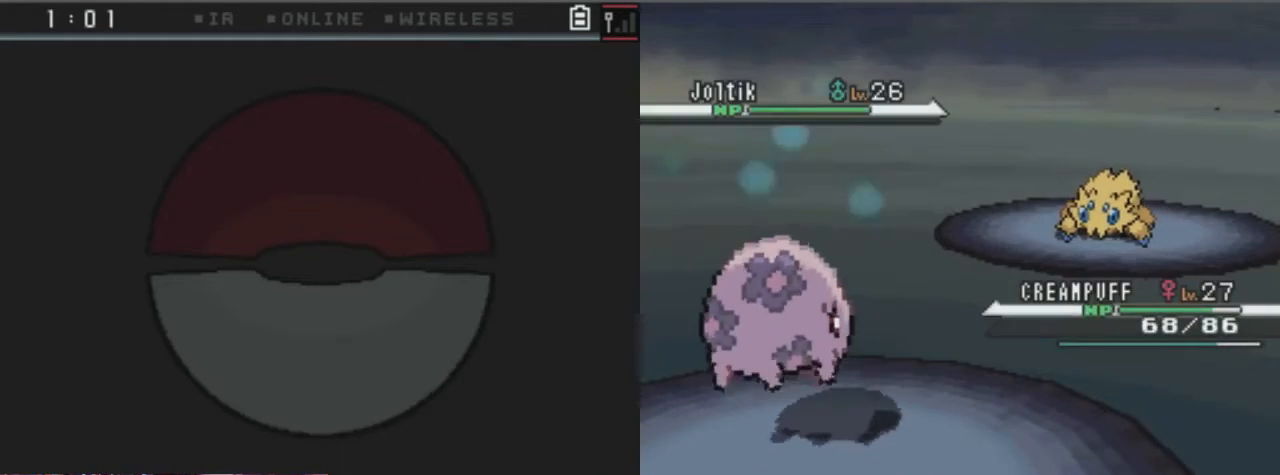
Gameplay with a controller (Xbox layout); each line is a JSON object with the inputs held at the frame after it. "events" lists button and stick changes between this image and that frame as [ms after this image, input, new state], when the widget could be followed in between. Not read: L3 R3.
{"buttons": ["A"], "left_stick": "center", "right_stick": "center", "events": [[506, "A", "down"]]}
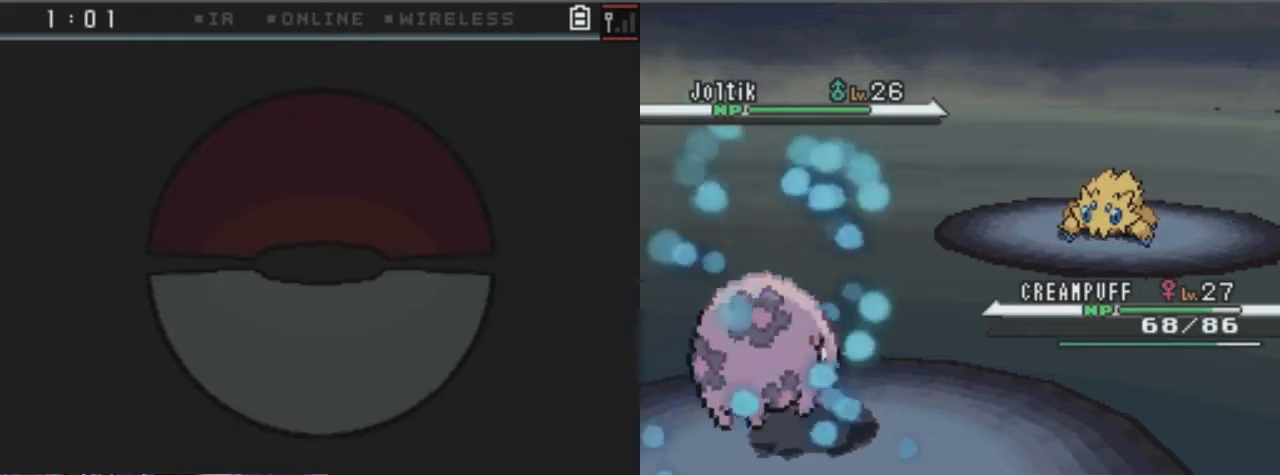
{"buttons": ["A"], "left_stick": "center", "right_stick": "center", "events": [[135, "A", "up"], [203, "A", "down"]]}
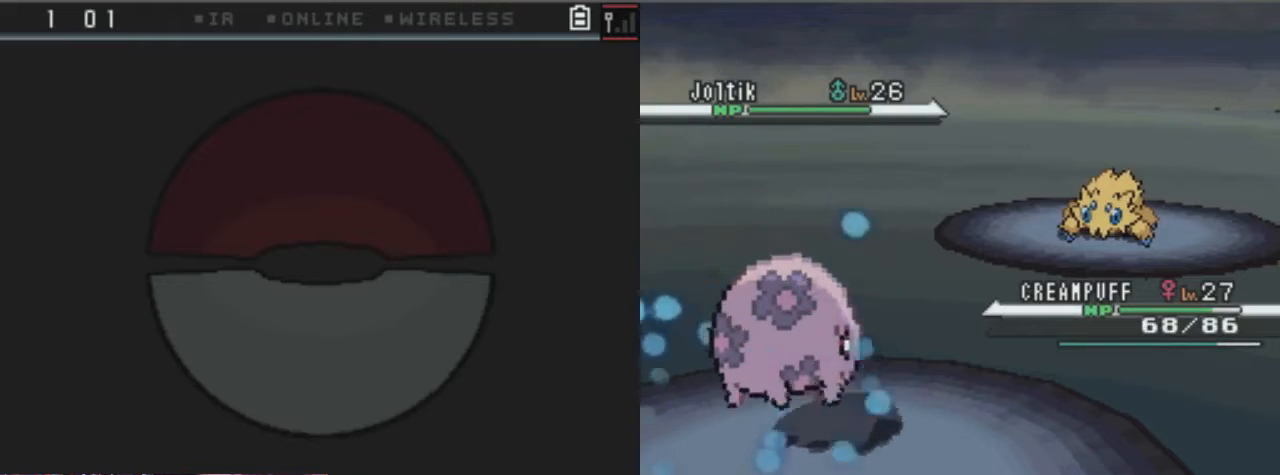
{"buttons": ["A"], "left_stick": "center", "right_stick": "center", "events": []}
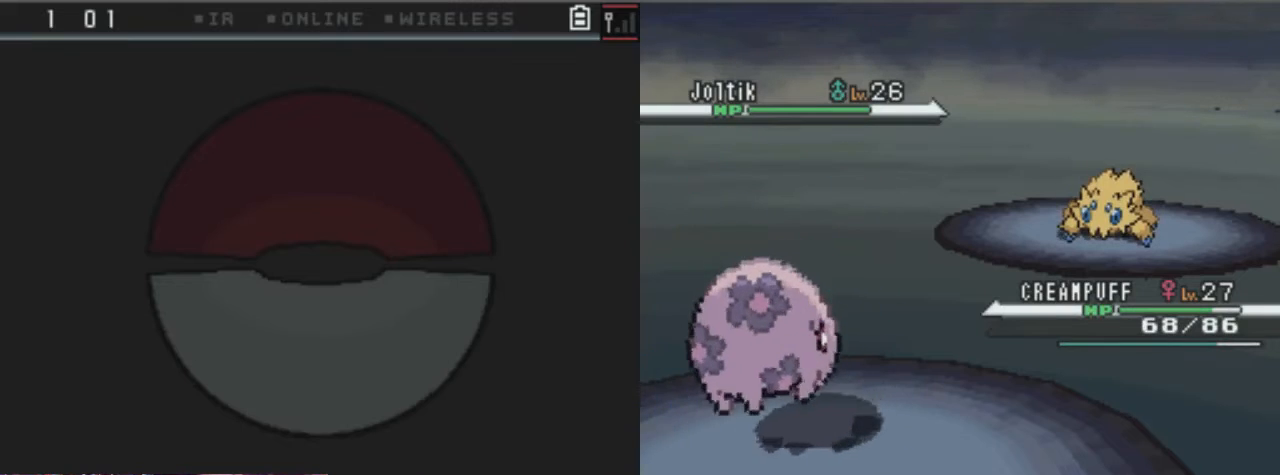
{"buttons": ["A"], "left_stick": "center", "right_stick": "center", "events": []}
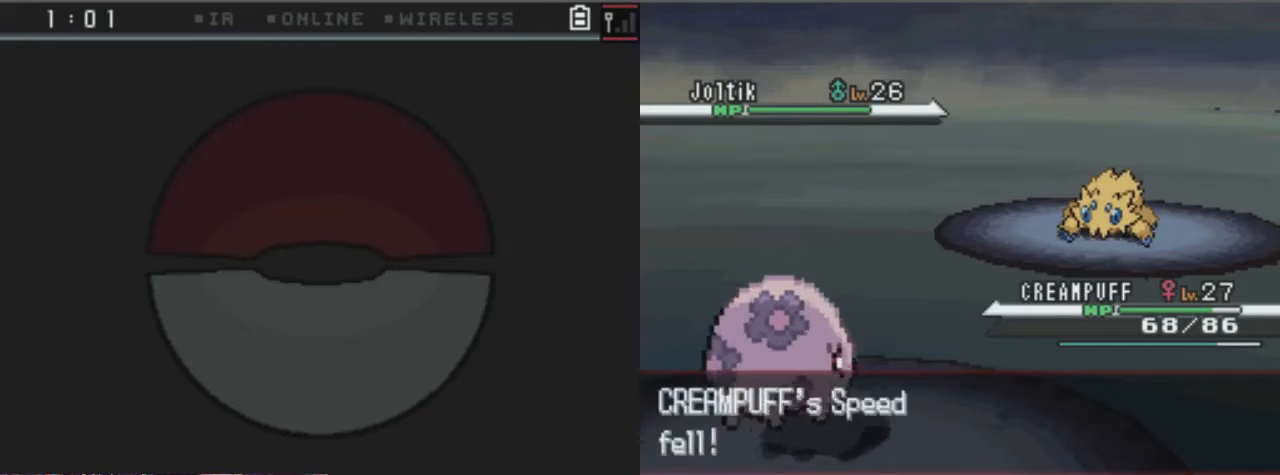
{"buttons": ["A"], "left_stick": "center", "right_stick": "center", "events": []}
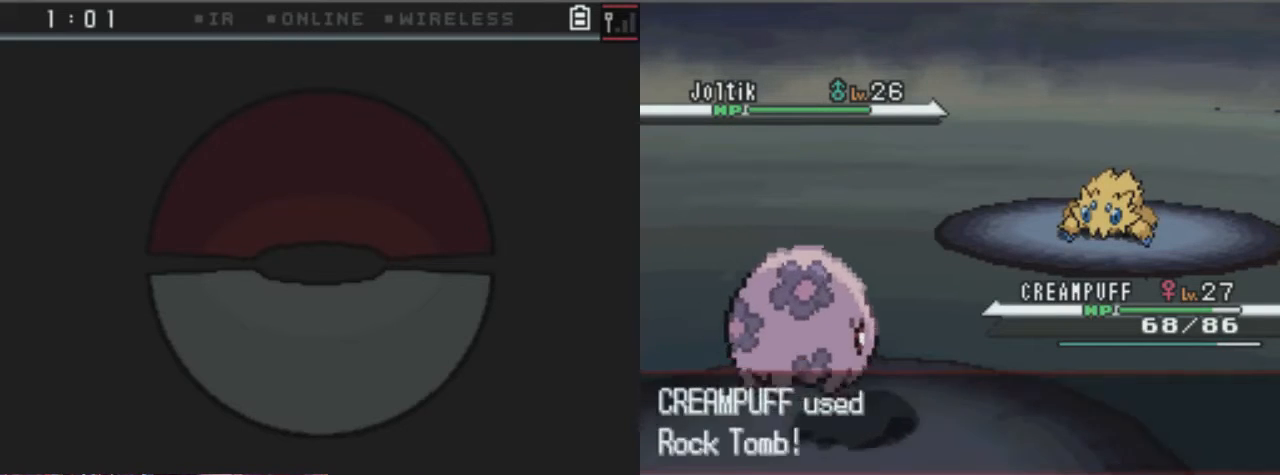
{"buttons": ["A"], "left_stick": "center", "right_stick": "center", "events": []}
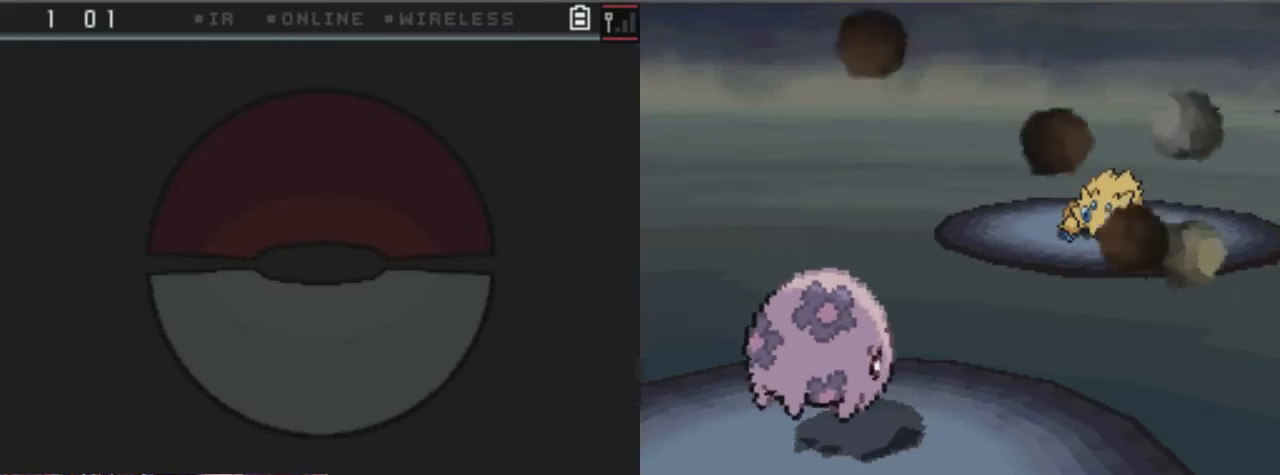
{"buttons": ["A"], "left_stick": "center", "right_stick": "center", "events": []}
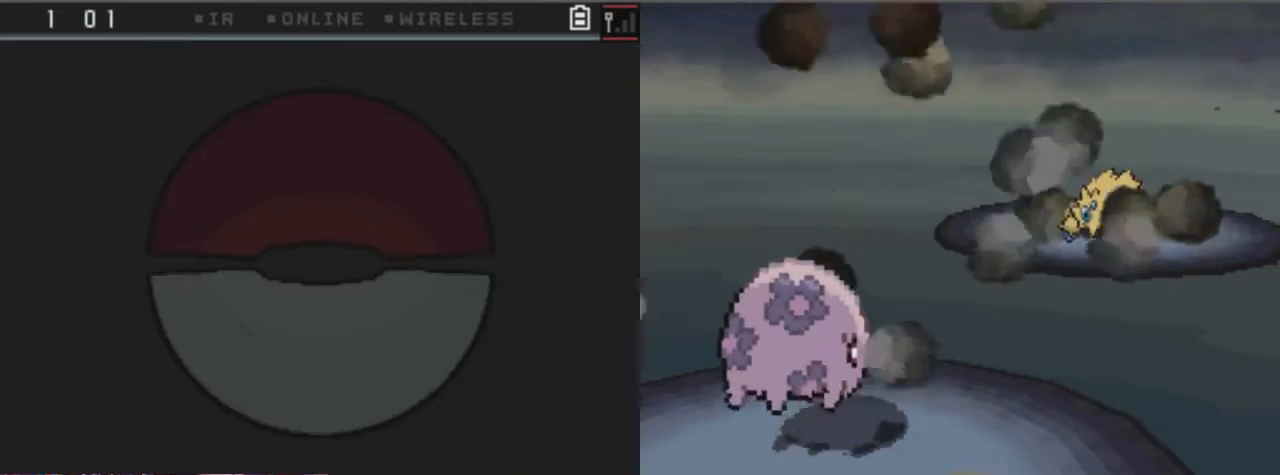
{"buttons": ["A"], "left_stick": "center", "right_stick": "center", "events": []}
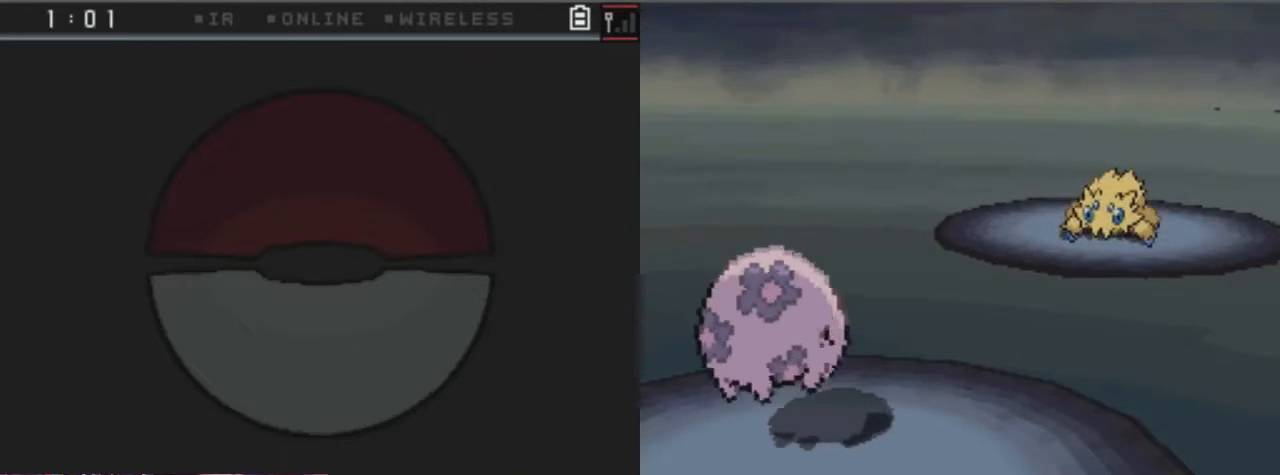
{"buttons": ["A"], "left_stick": "center", "right_stick": "center", "events": []}
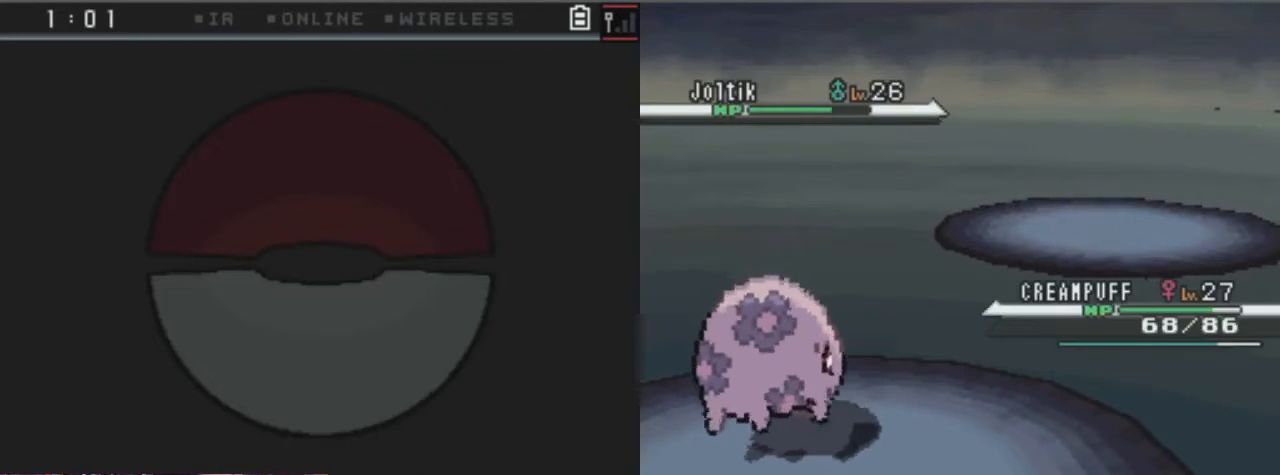
{"buttons": ["A"], "left_stick": "center", "right_stick": "center", "events": []}
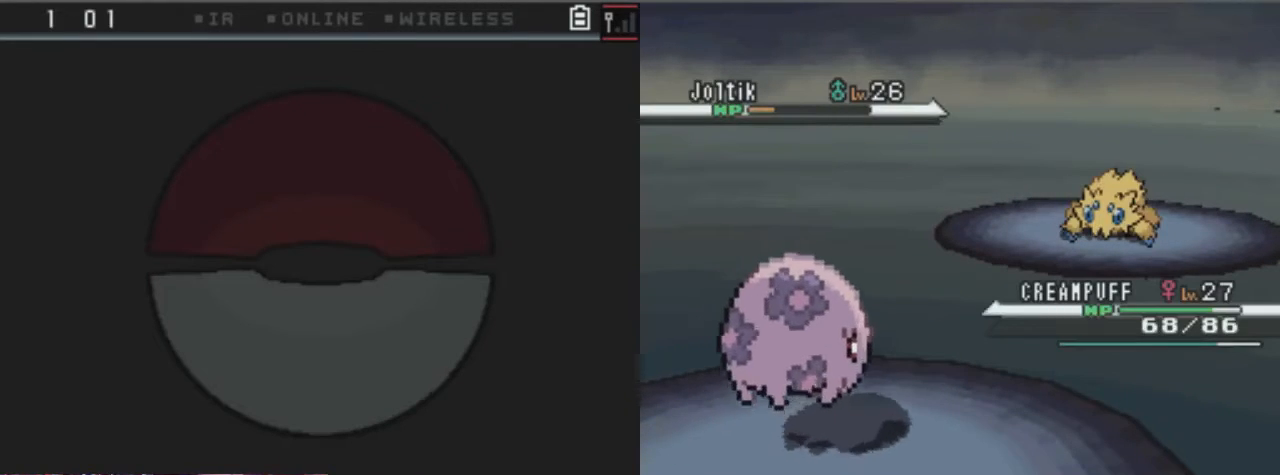
{"buttons": [], "left_stick": "center", "right_stick": "center", "events": [[34, "A", "up"]]}